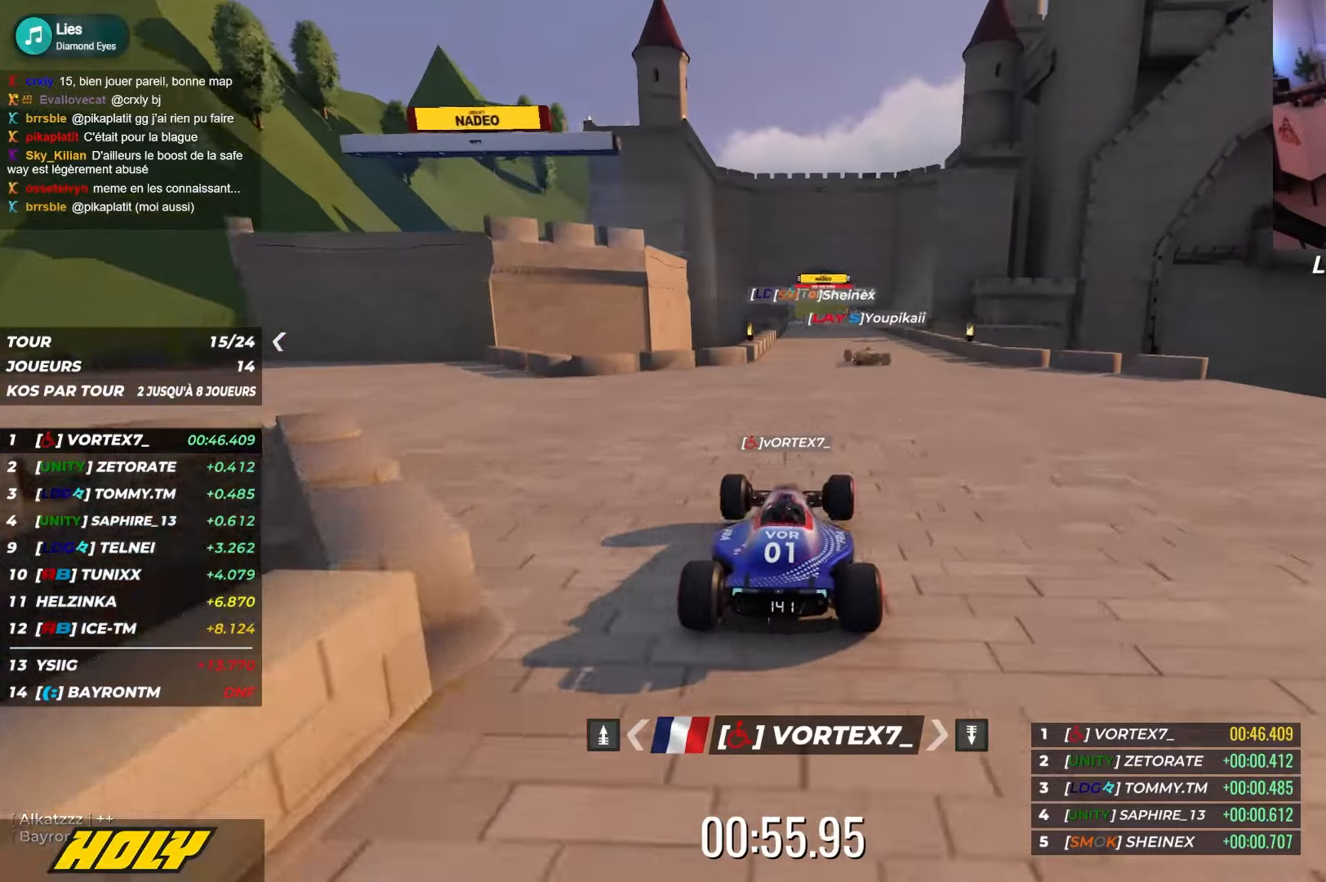
Gameplay with keyboard; each line is a JSON object with the keys held at the frame after it. "events" lists presses ("down") and releases ("up") of "down", "left", "right" and "up" between this image and that frame as [ms after this image, input, new state], when the widget could be followed in between. No other keys are recorded. Mouse input is not recorded.
{"keys": ["up"], "events": [[84, "right", "down"], [167, "right", "up"]]}
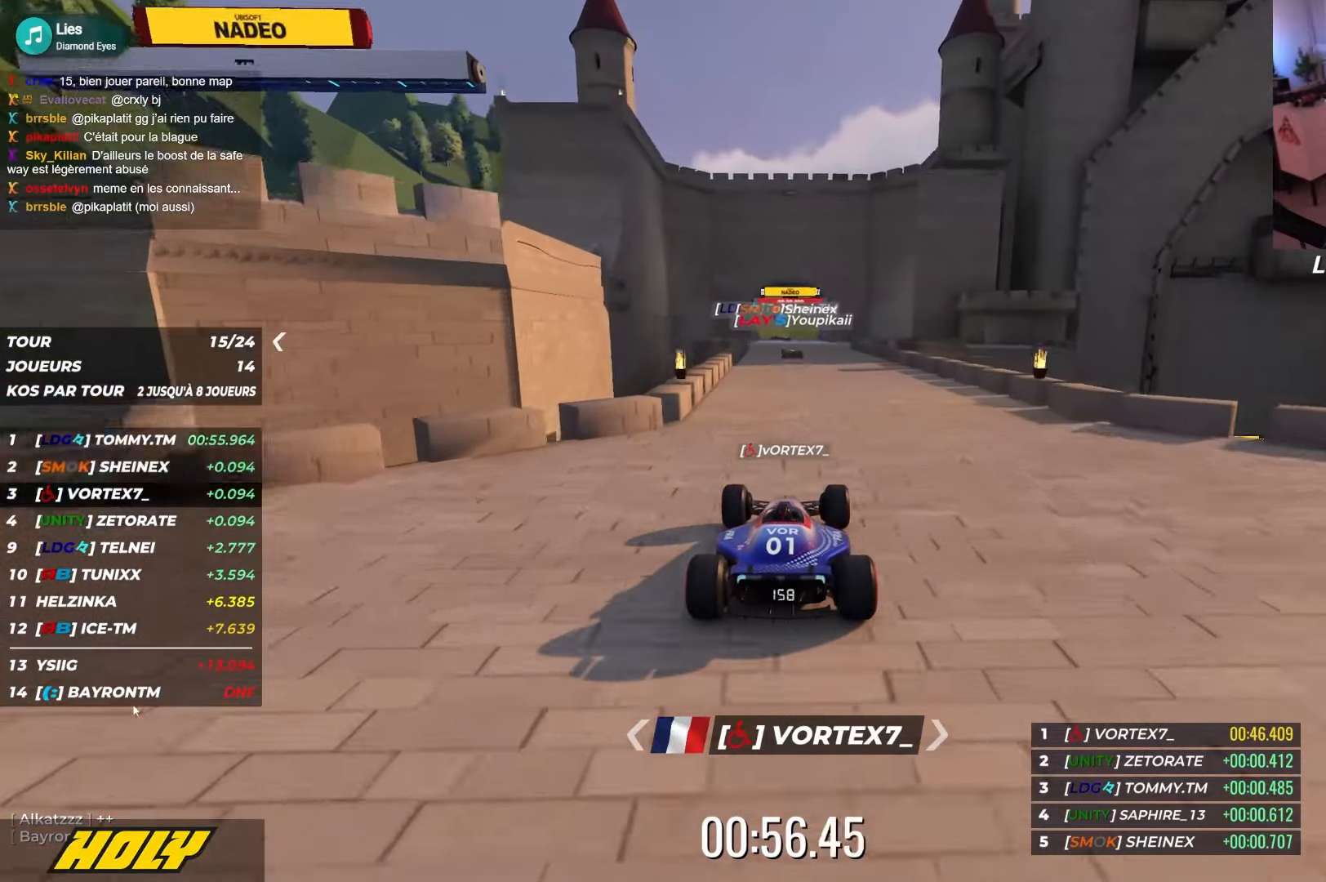
{"keys": ["up"], "events": []}
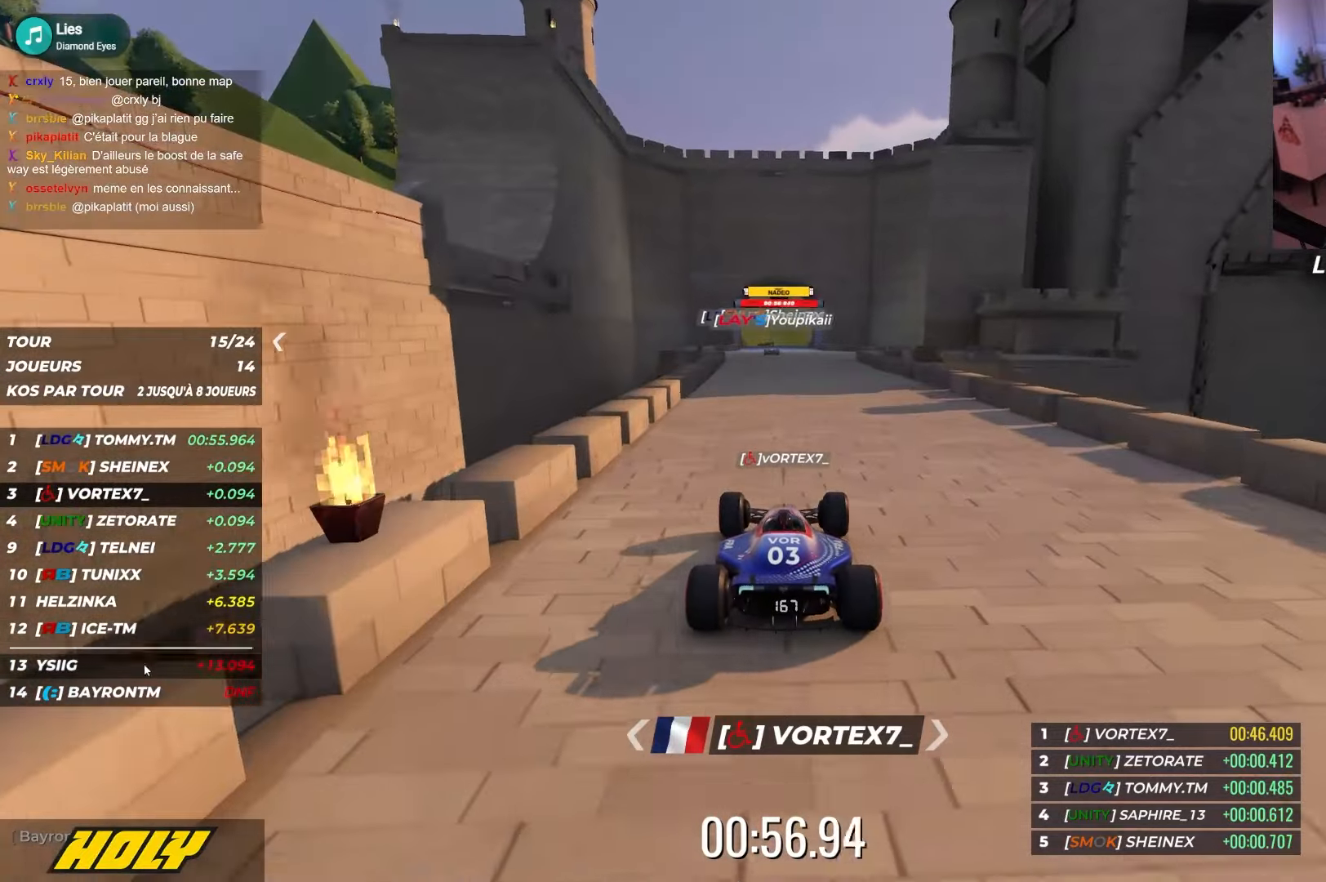
{"keys": ["right", "up"], "events": [[184, "right", "down"]]}
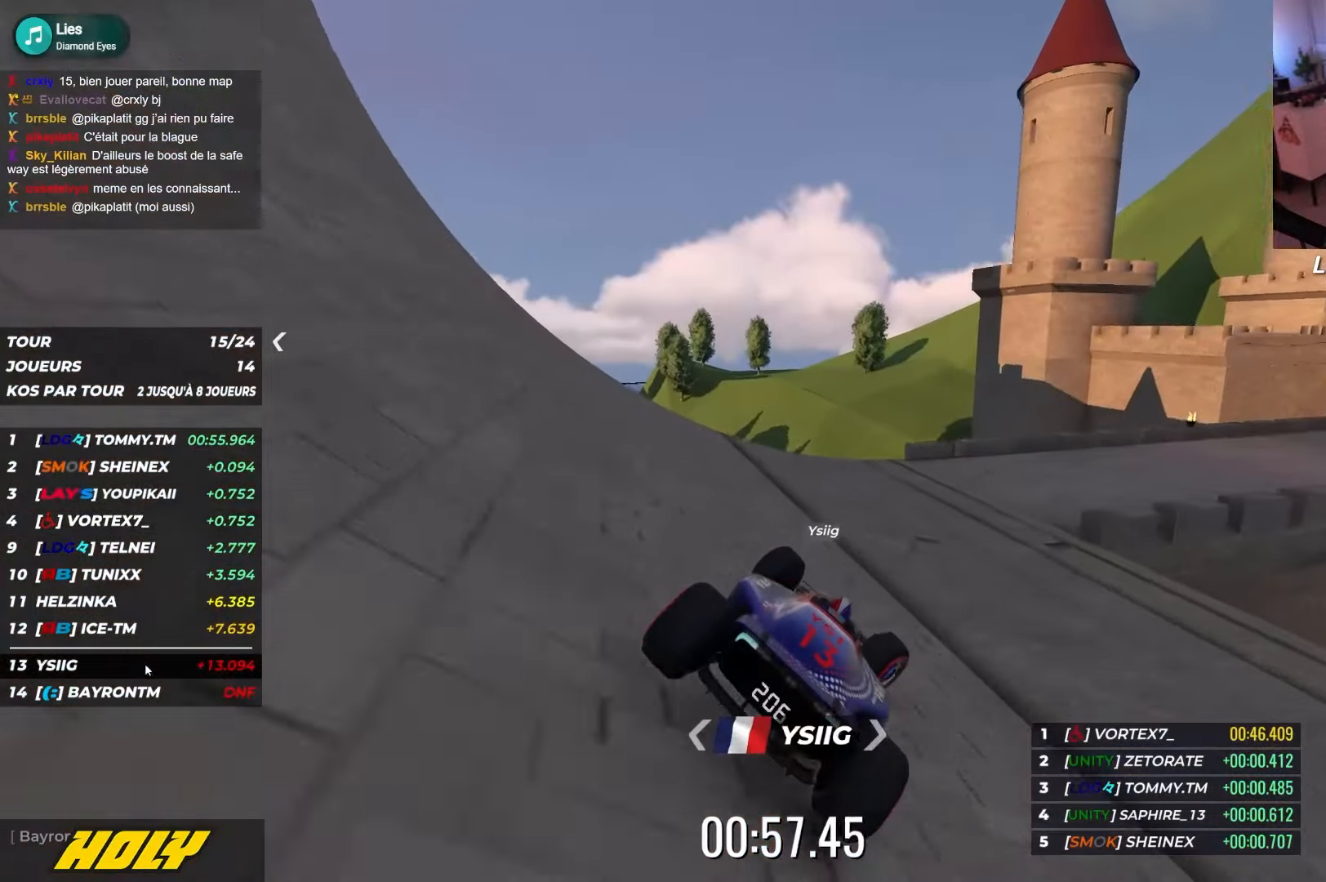
{"keys": ["right", "up"], "events": [[217, "up", "up"], [417, "up", "down"]]}
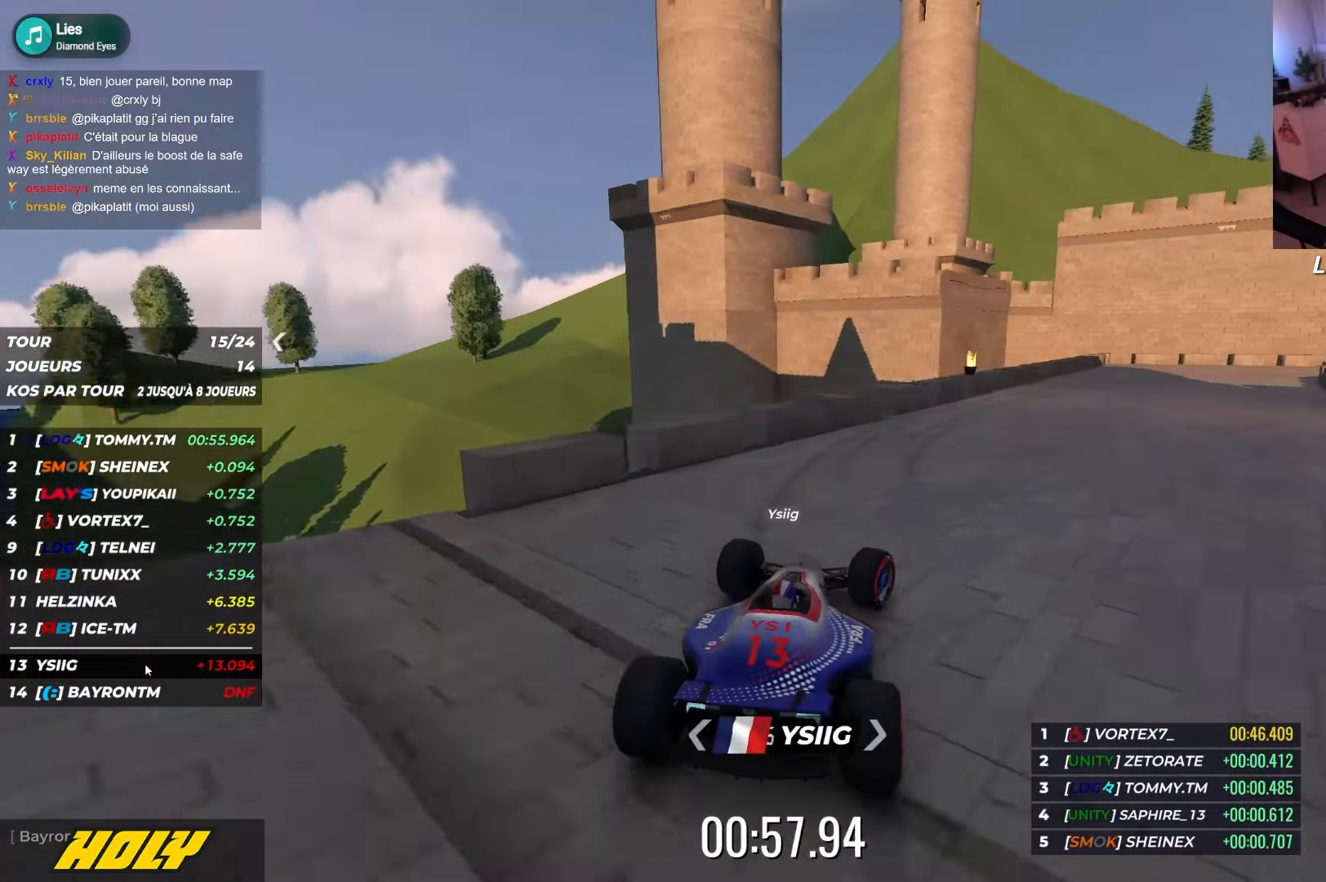
{"keys": ["right", "up"], "events": [[150, "up", "up"], [484, "up", "down"]]}
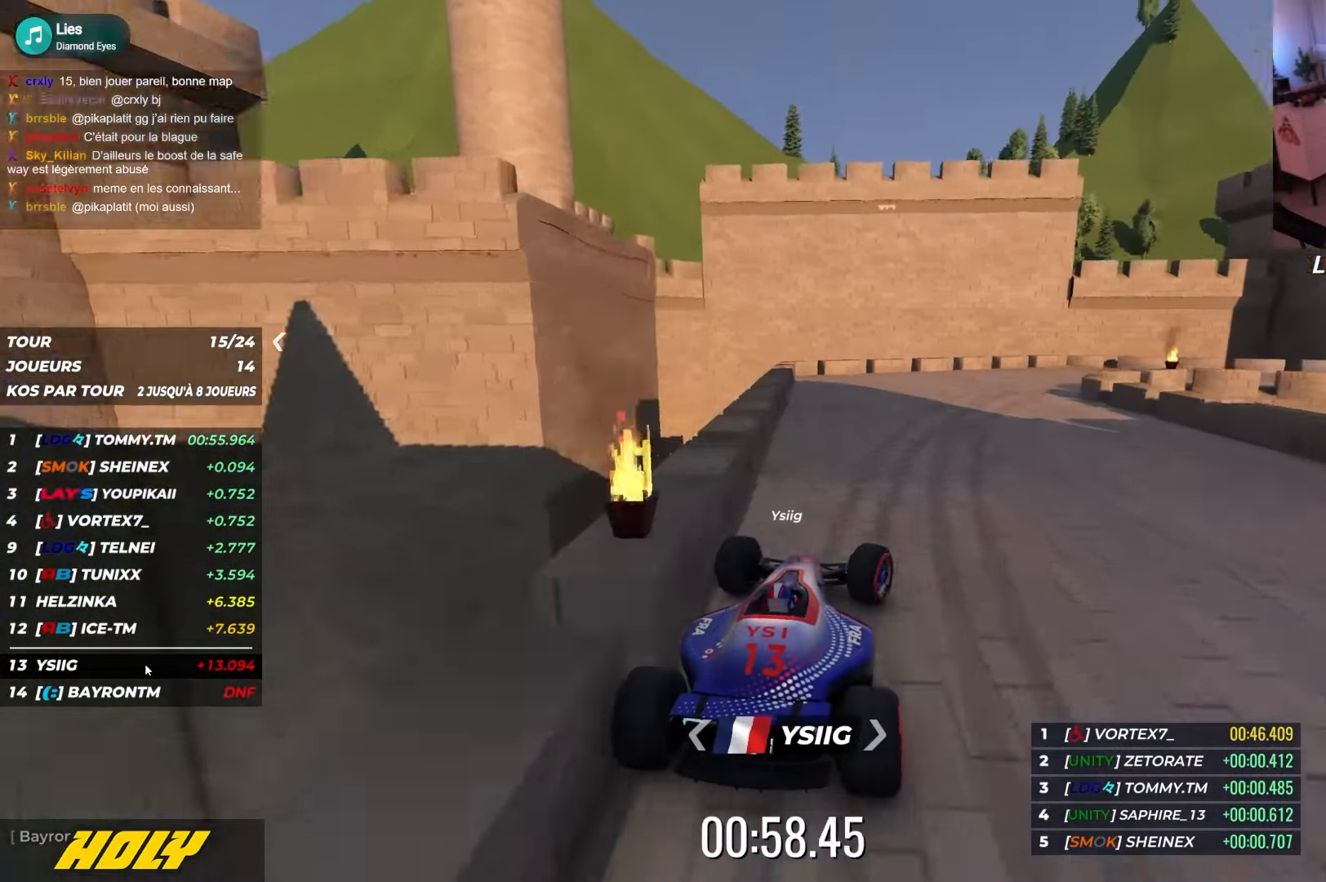
{"keys": ["right", "up"], "events": [[84, "right", "up"], [134, "right", "down"], [300, "up", "up"], [367, "up", "down"]]}
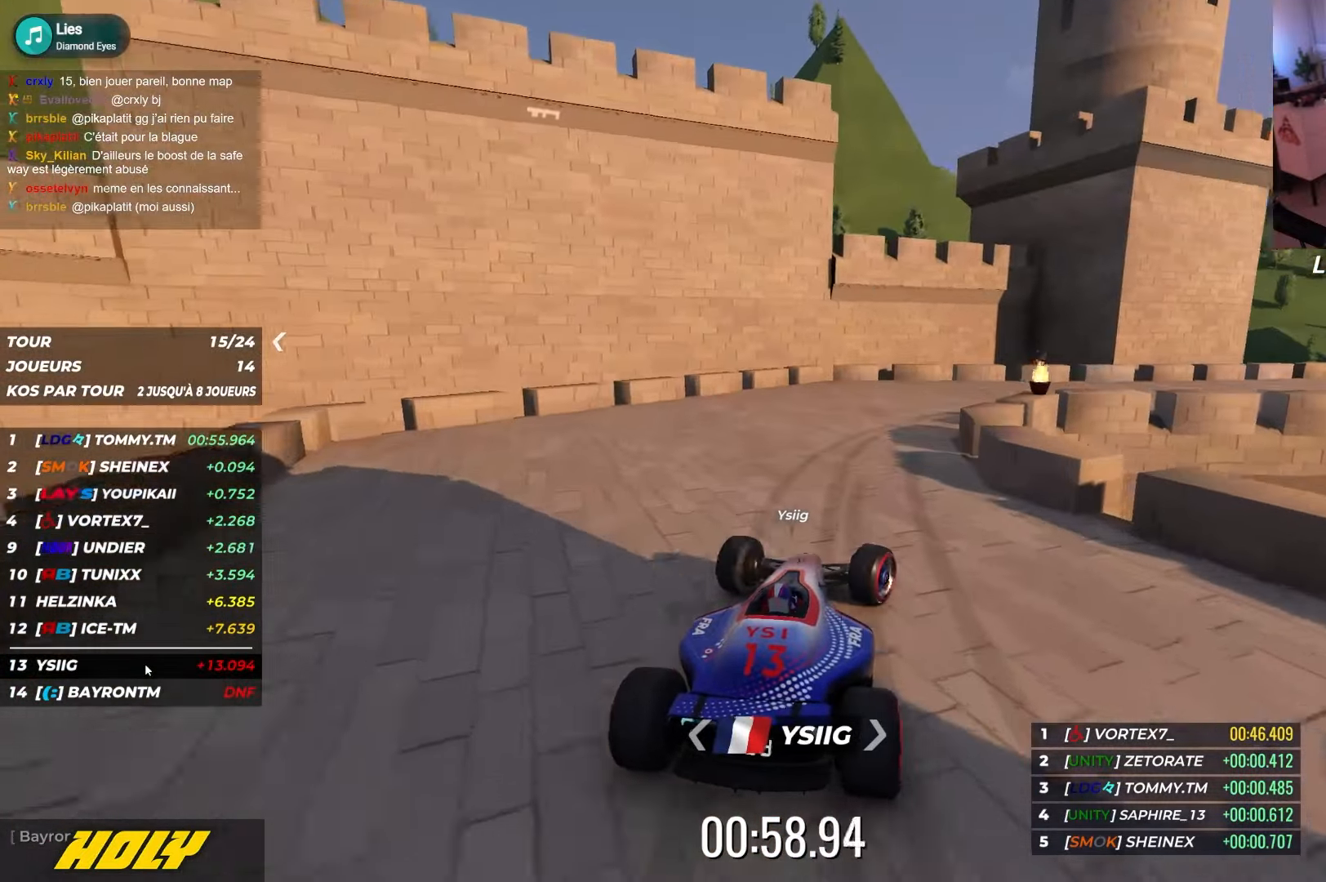
{"keys": ["right", "up"], "events": [[234, "up", "up"], [300, "up", "down"]]}
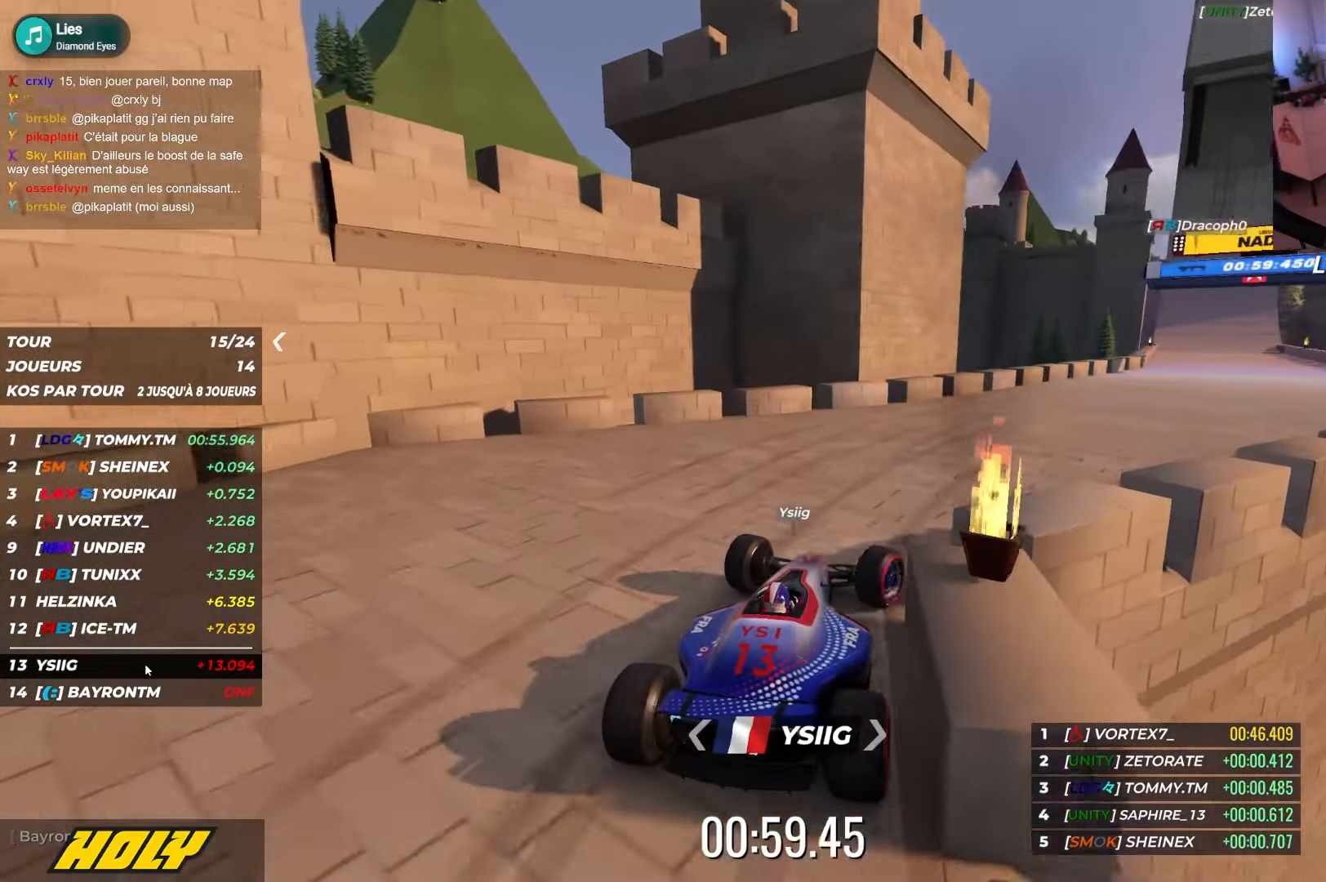
{"keys": ["left", "up"], "events": [[400, "right", "up"], [434, "left", "down"]]}
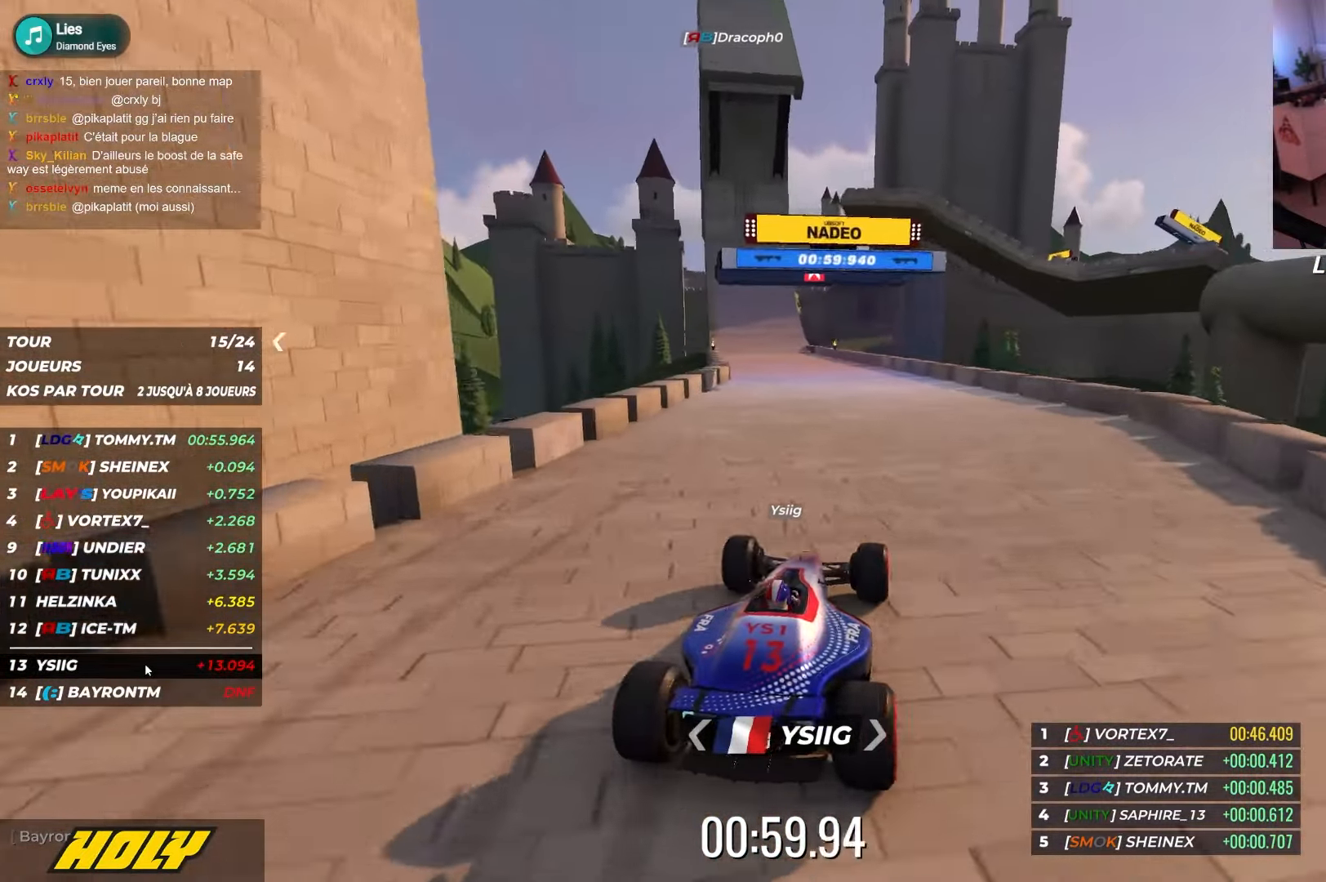
{"keys": ["up"], "events": [[150, "left", "up"], [284, "left", "down"], [450, "left", "up"]]}
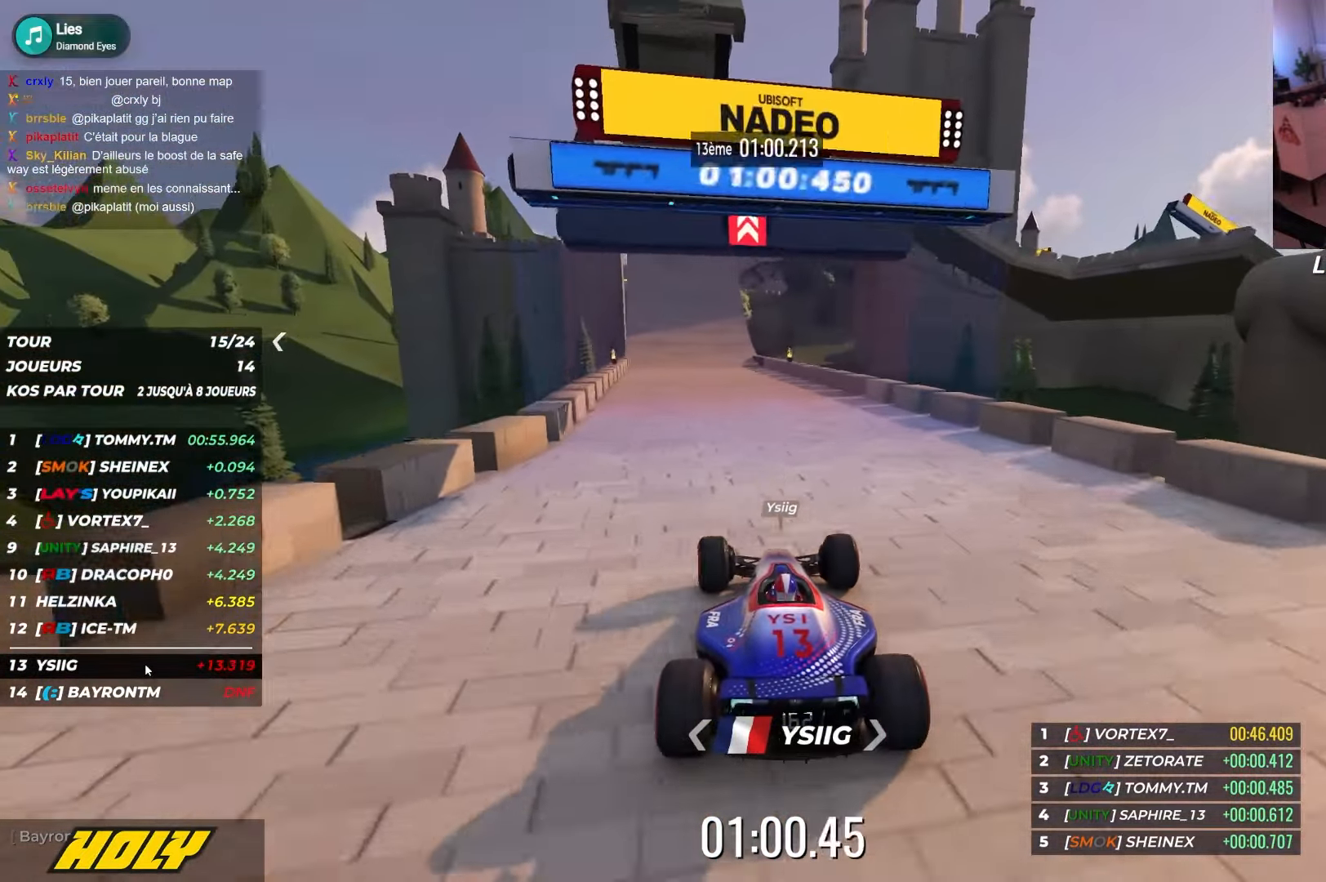
{"keys": ["up"], "events": [[50, "left", "down"], [200, "left", "up"]]}
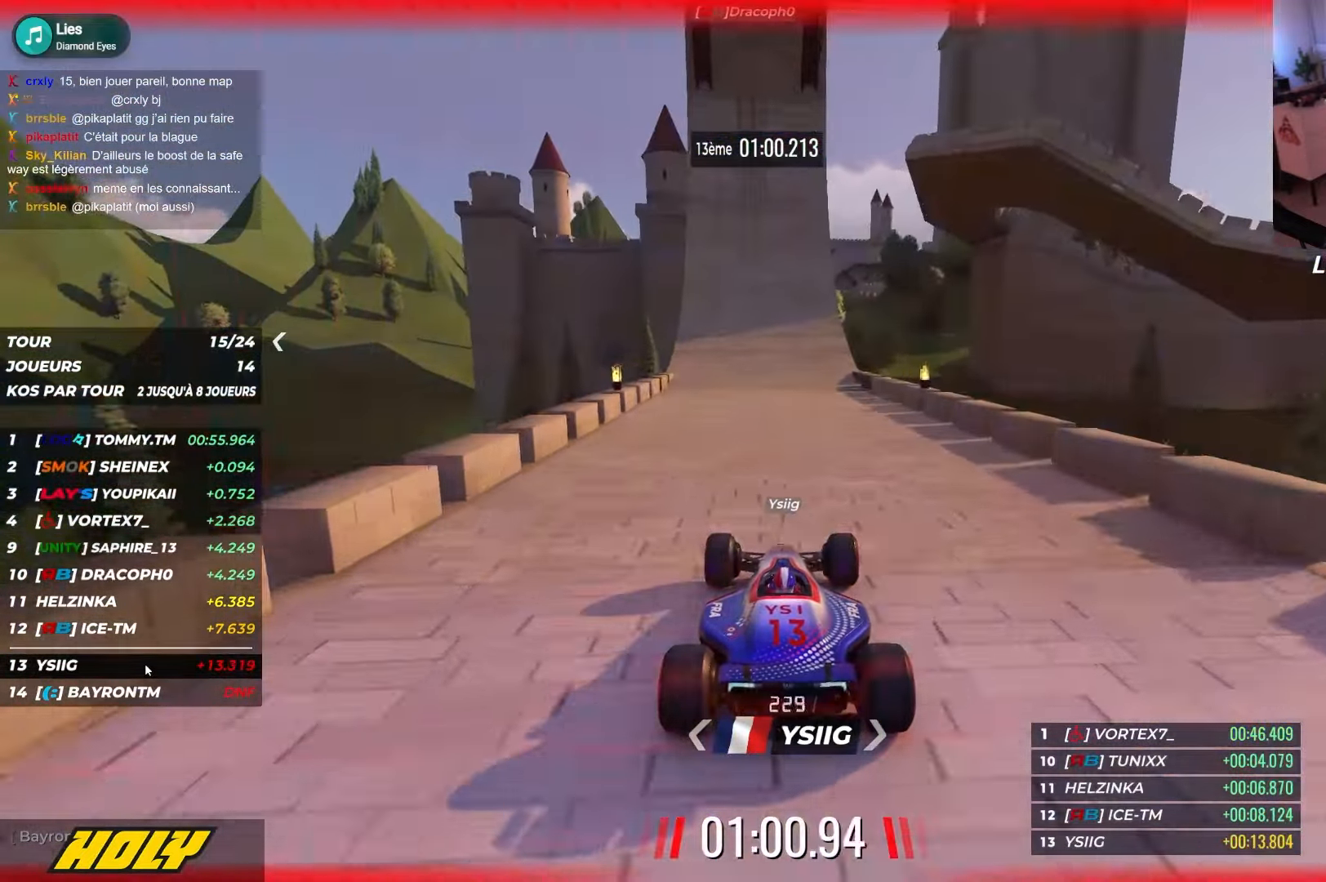
{"keys": ["up"], "events": [[17, "left", "down"], [184, "left", "up"]]}
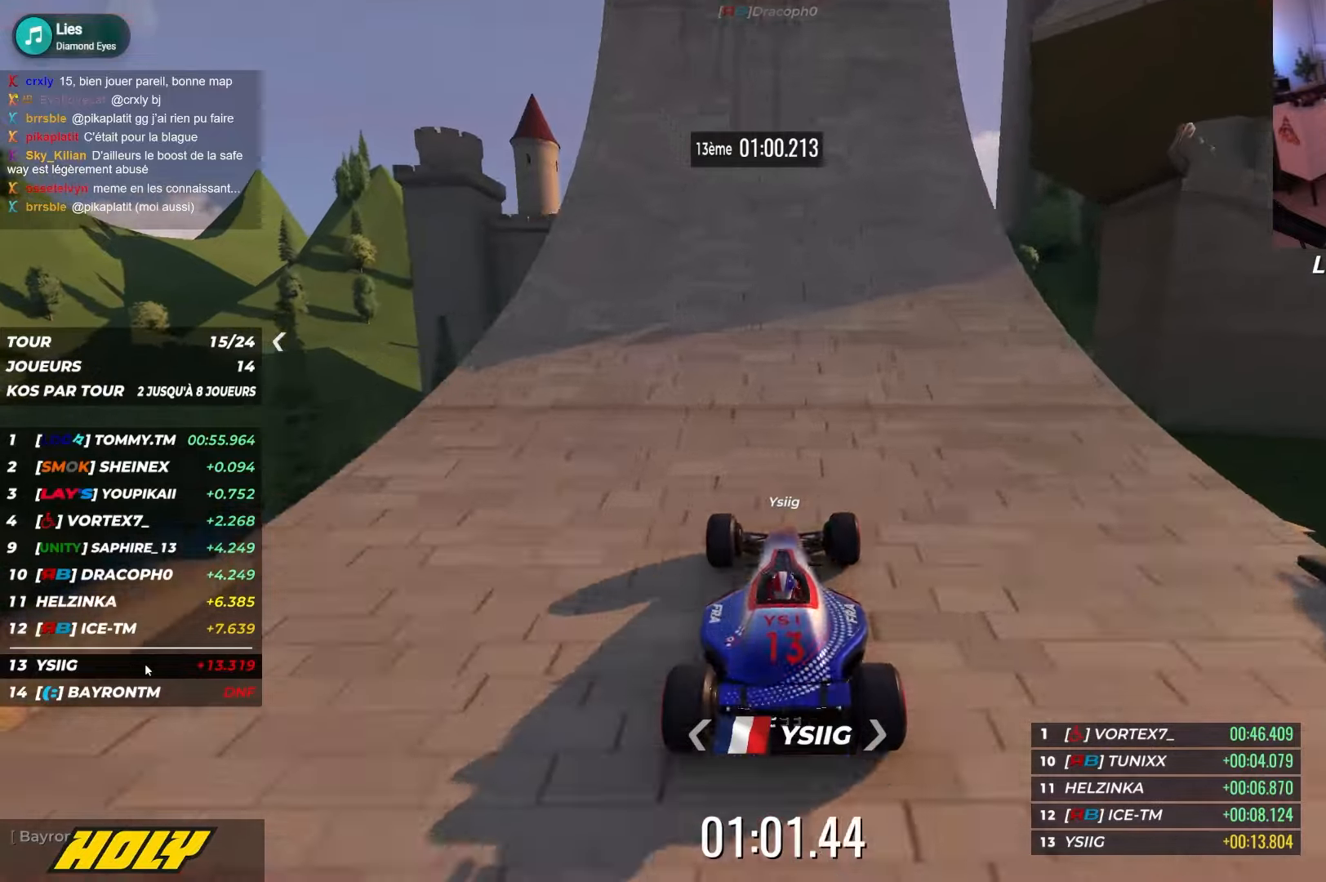
{"keys": ["up"], "events": []}
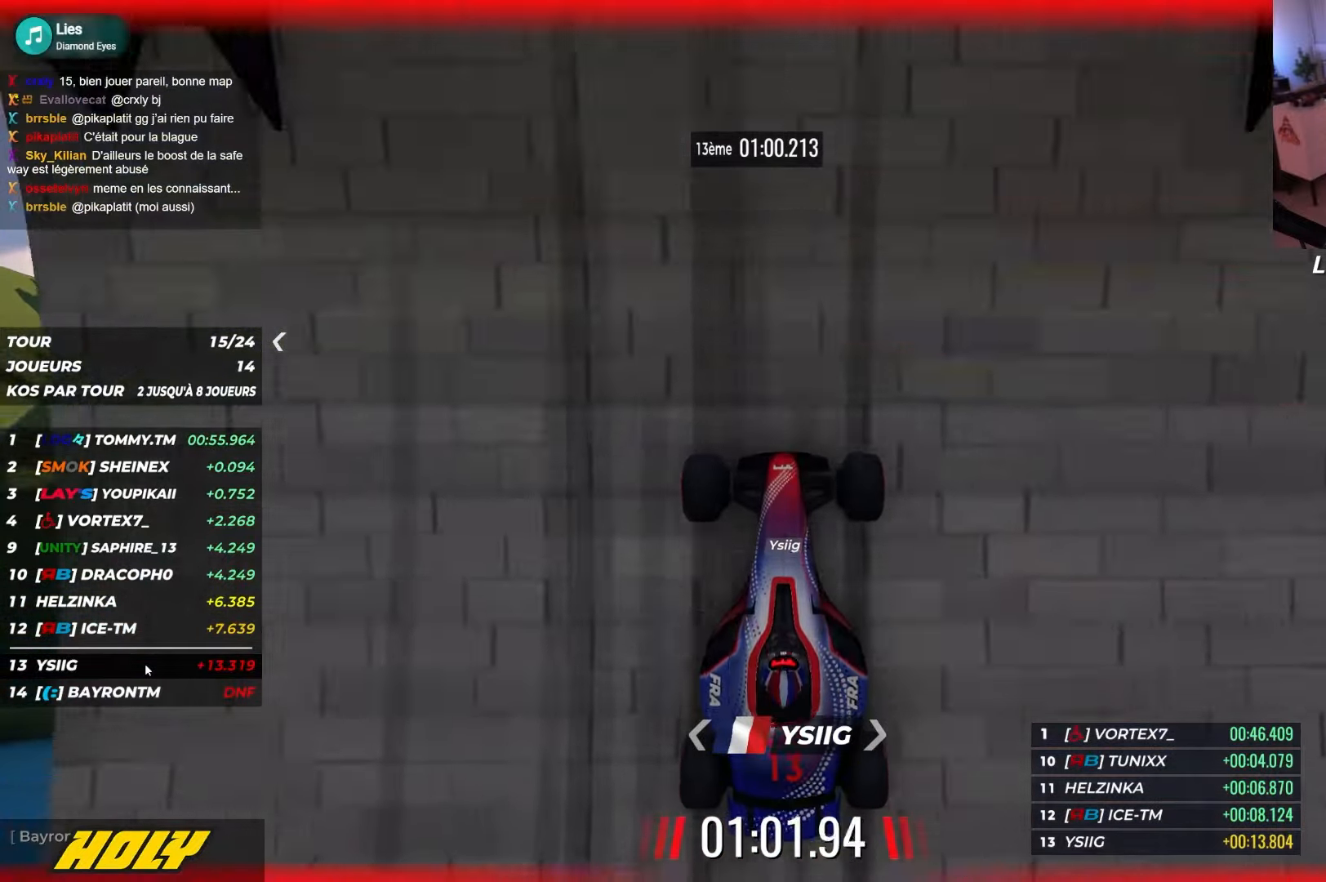
{"keys": ["up"], "events": []}
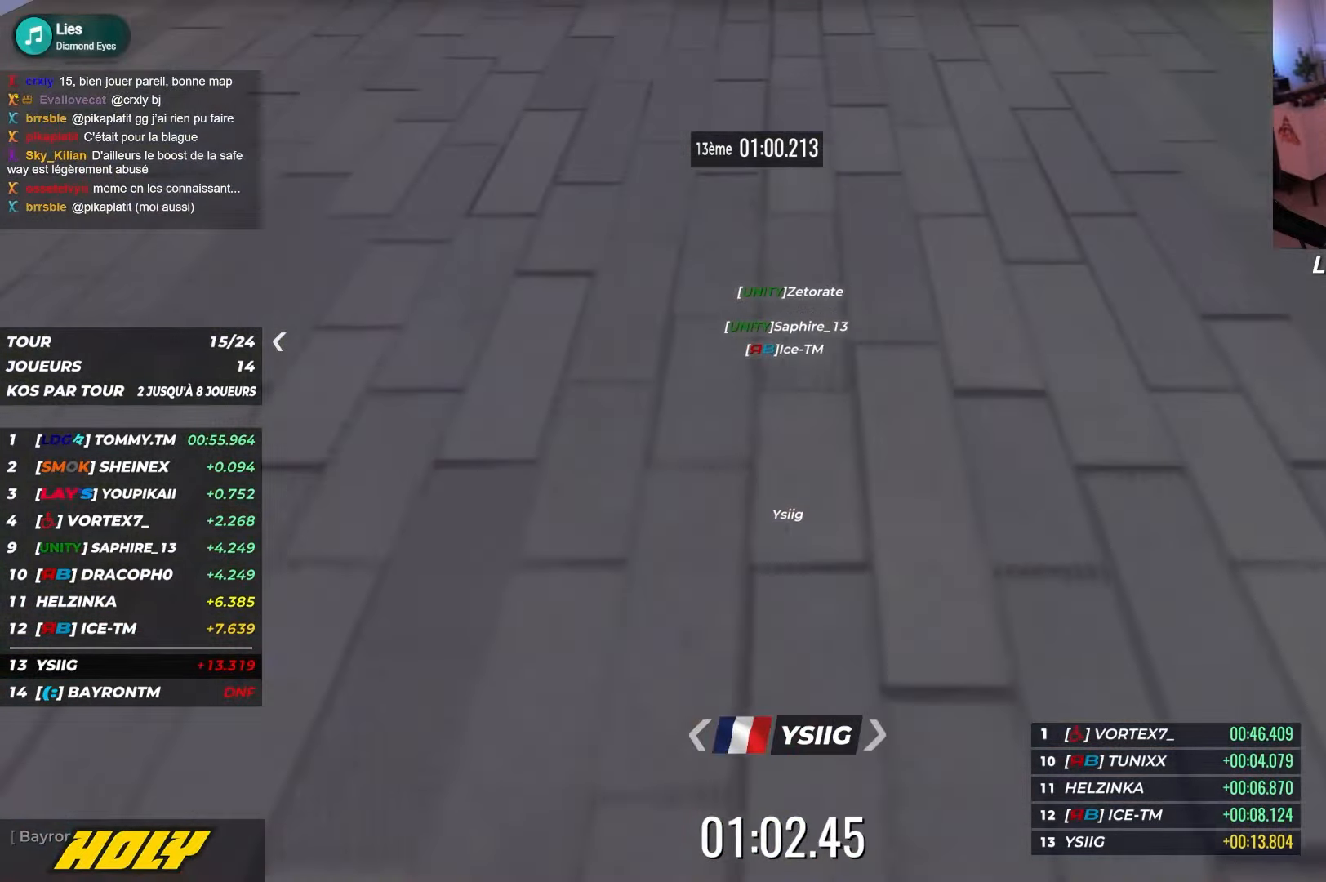
{"keys": ["up"], "events": []}
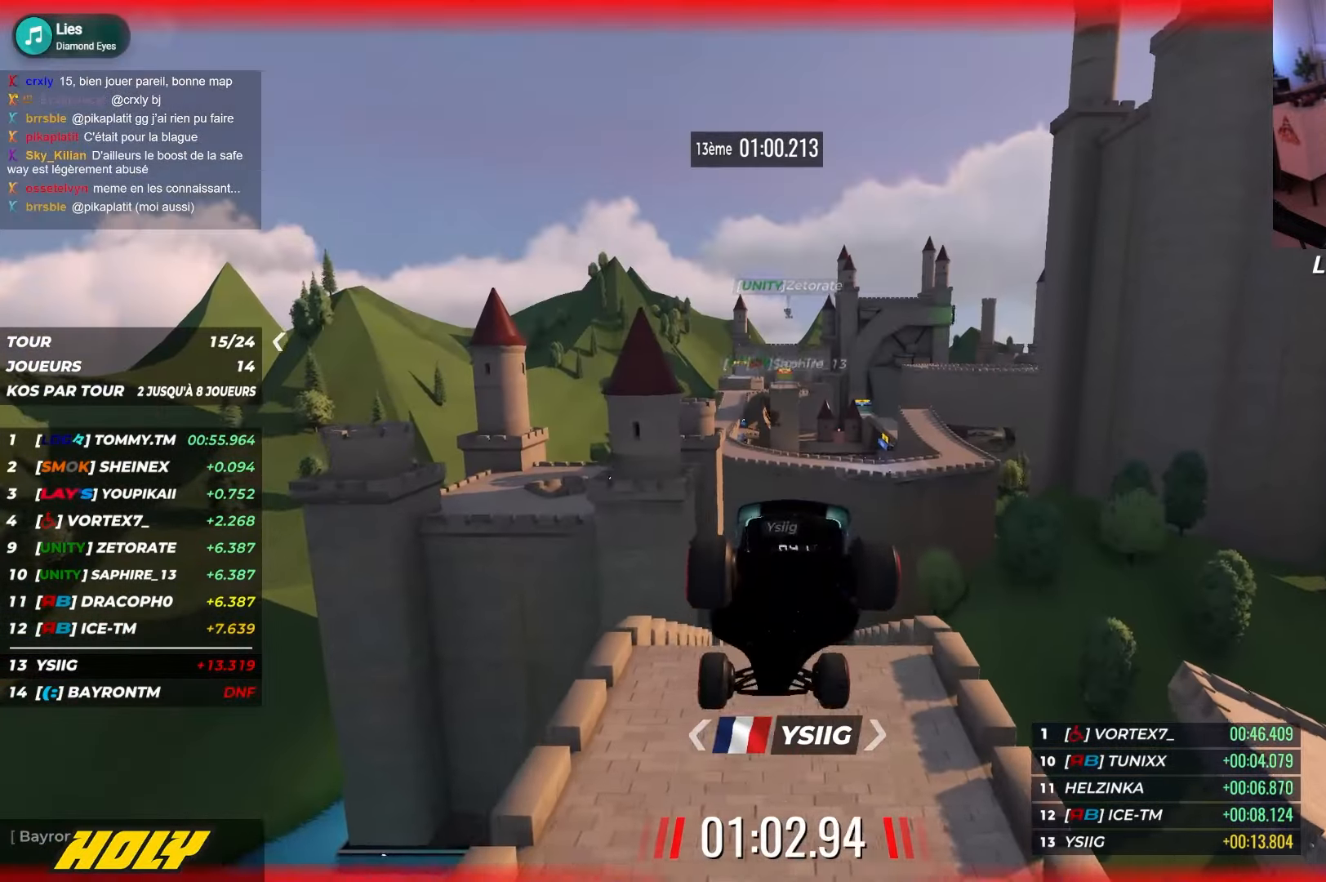
{"keys": ["down", "right", "up"], "events": [[134, "down", "down"], [150, "right", "down"]]}
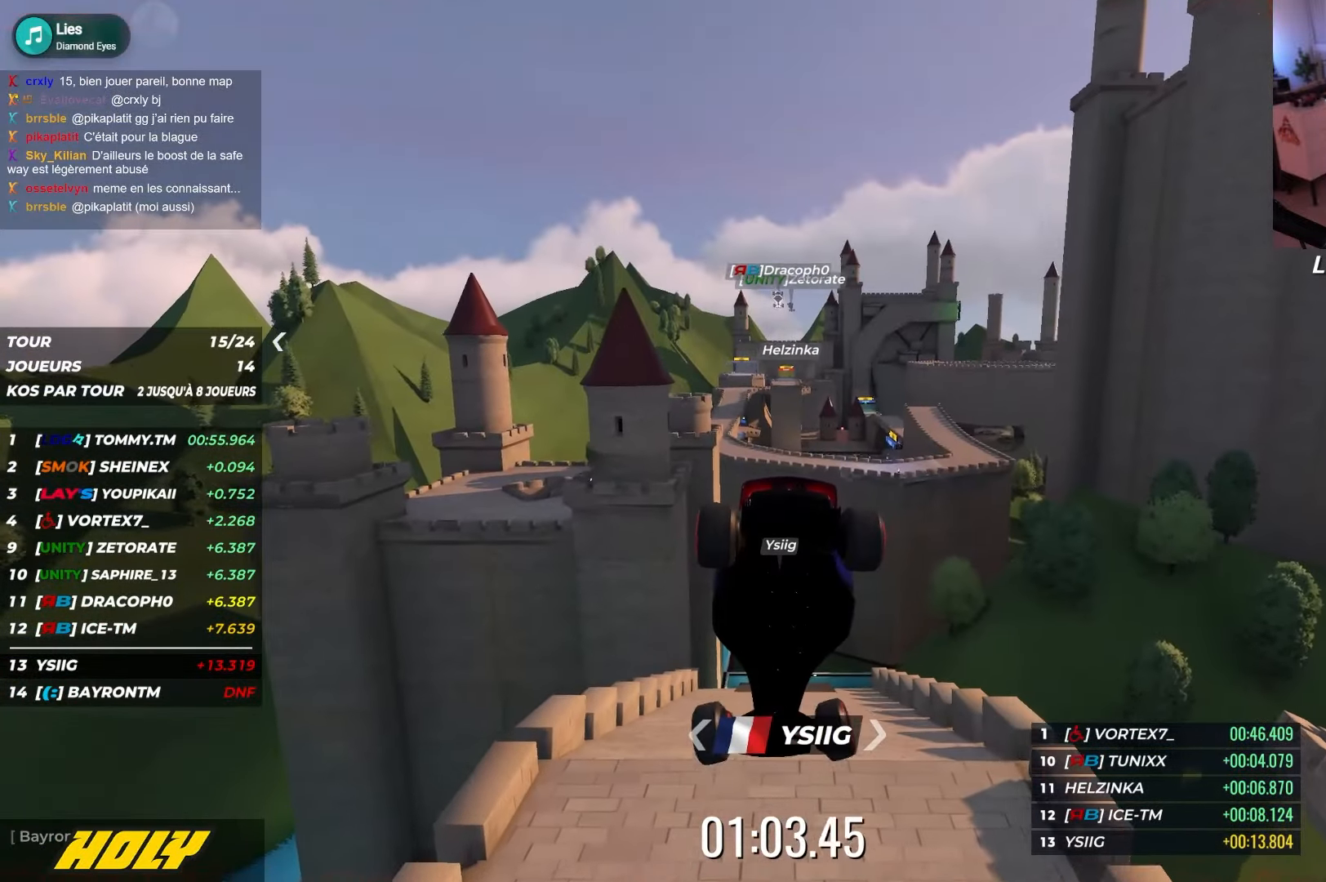
{"keys": ["up"], "events": [[234, "down", "up"], [467, "right", "up"]]}
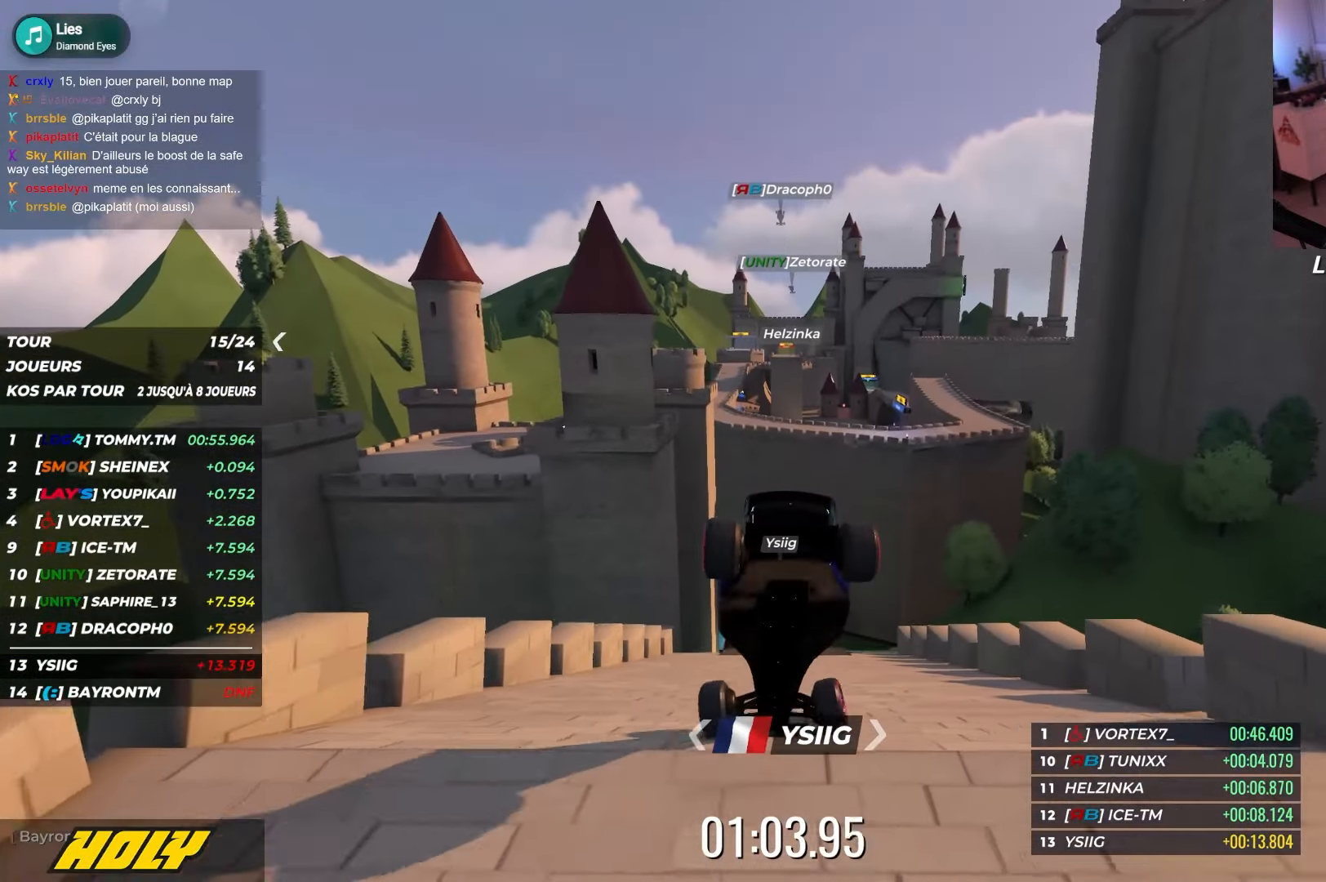
{"keys": ["right", "up"], "events": [[434, "right", "down"]]}
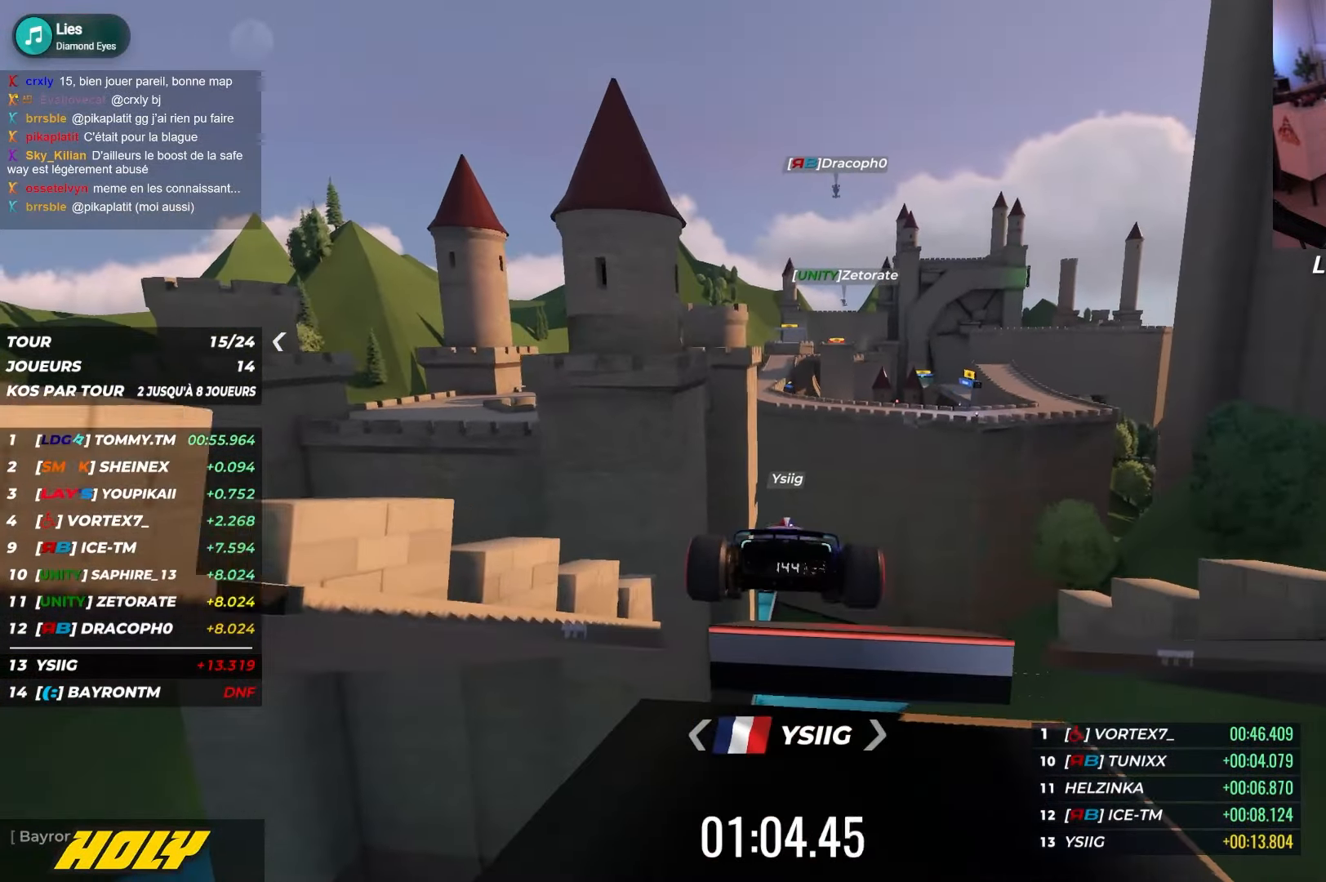
{"keys": ["up"], "events": [[67, "right", "up"], [317, "right", "down"], [417, "right", "up"]]}
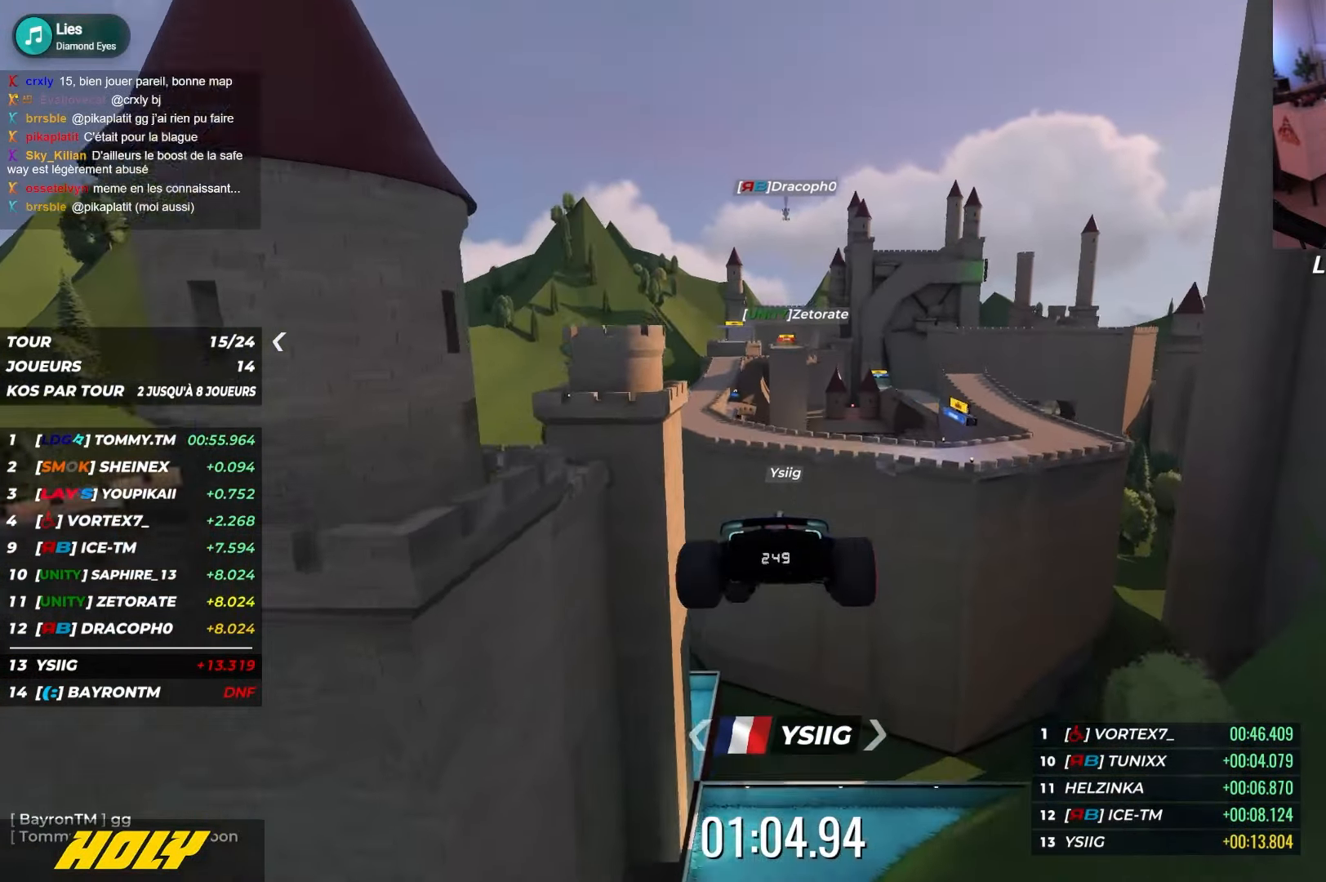
{"keys": ["left", "up"], "events": [[217, "left", "down"]]}
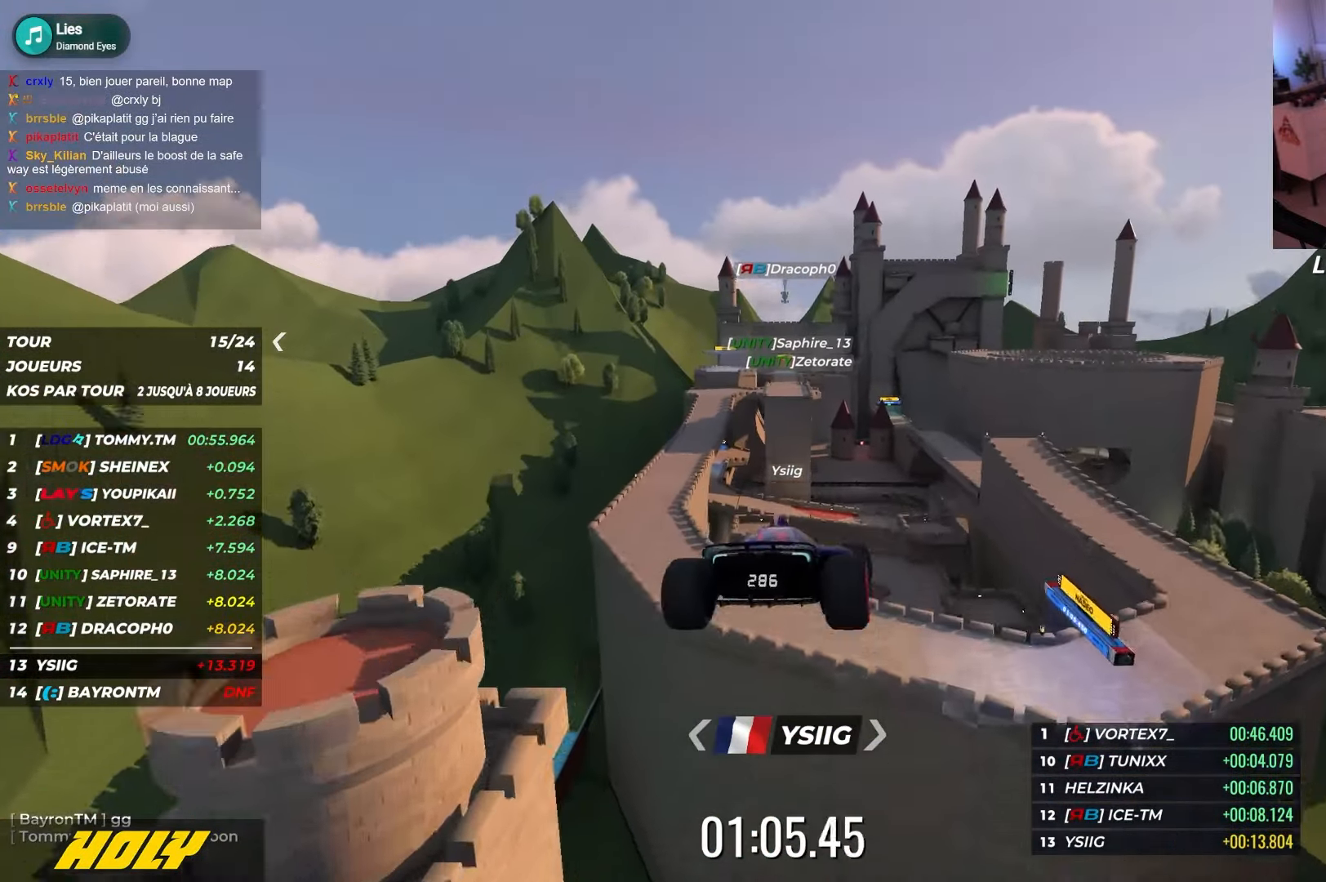
{"keys": ["left", "up"], "events": []}
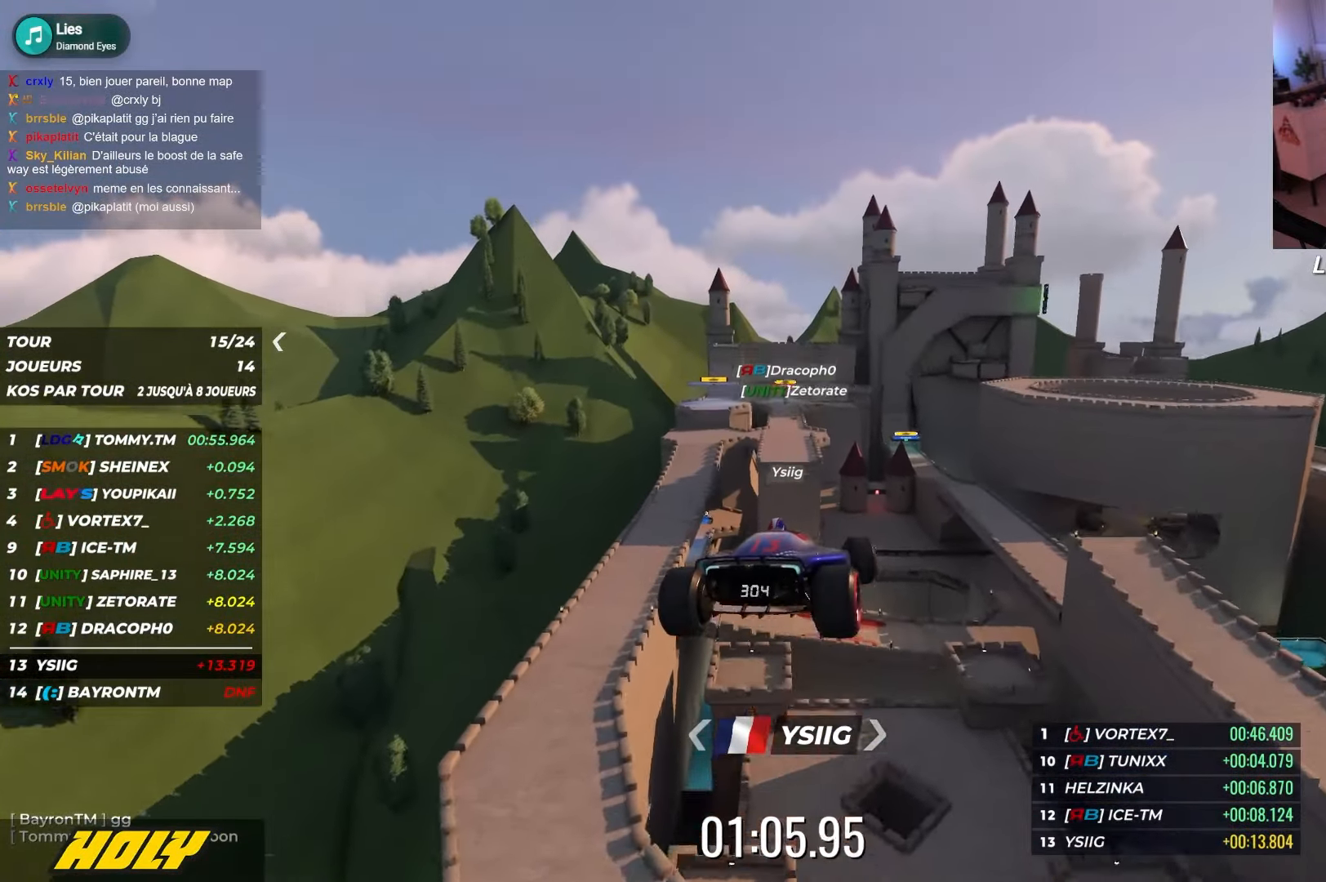
{"keys": ["left", "up"], "events": []}
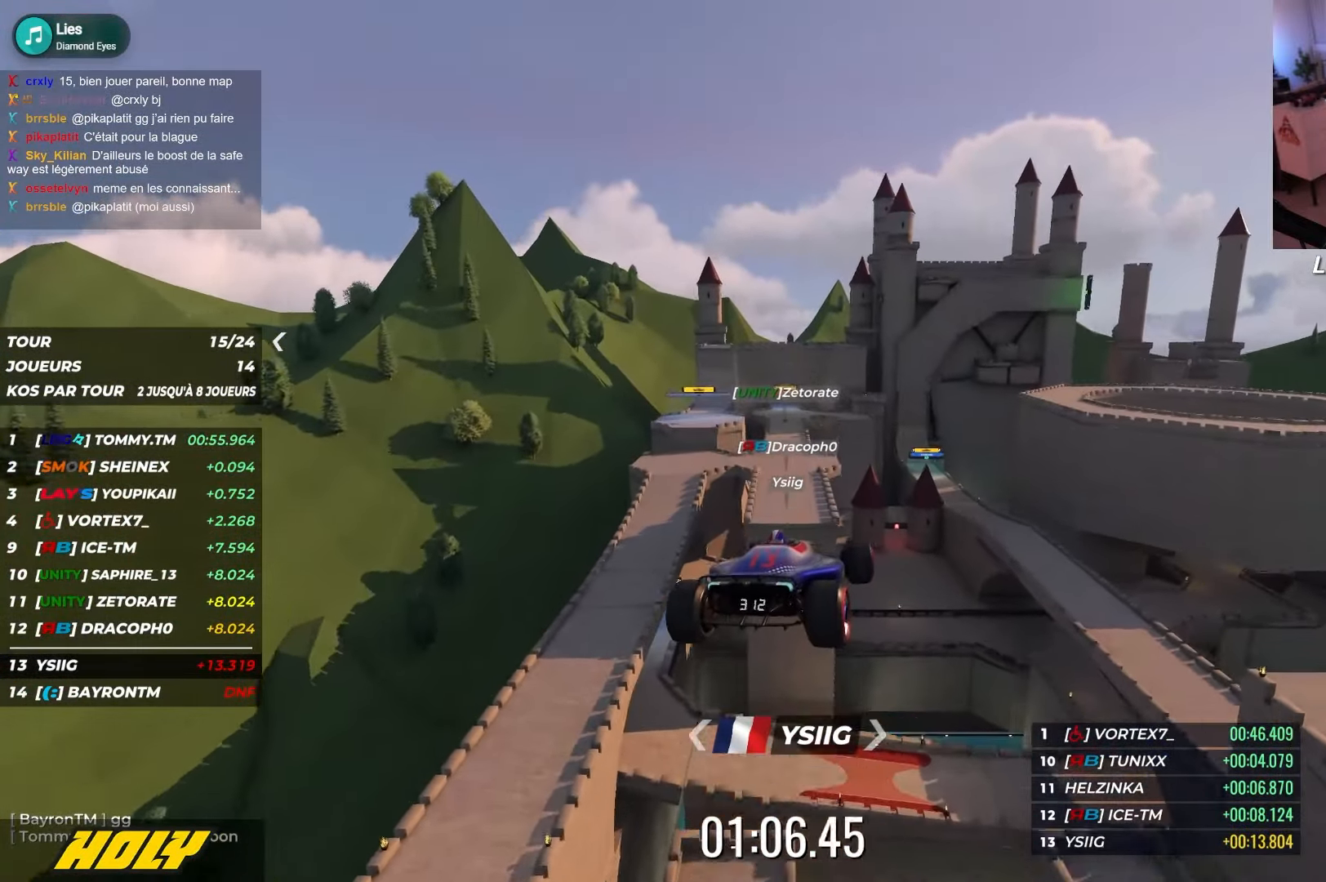
{"keys": ["left", "up"], "events": []}
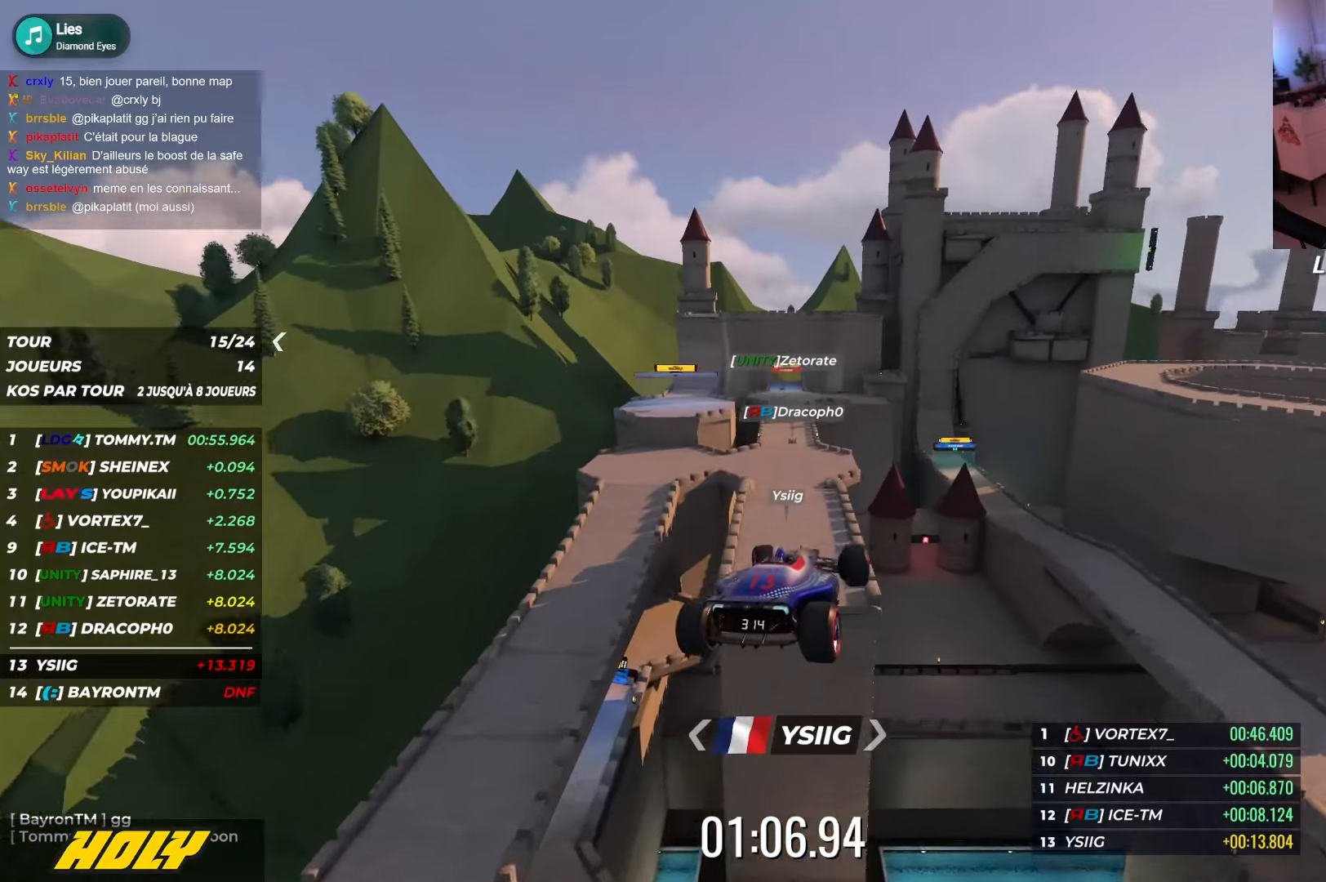
{"keys": ["left", "up"], "events": []}
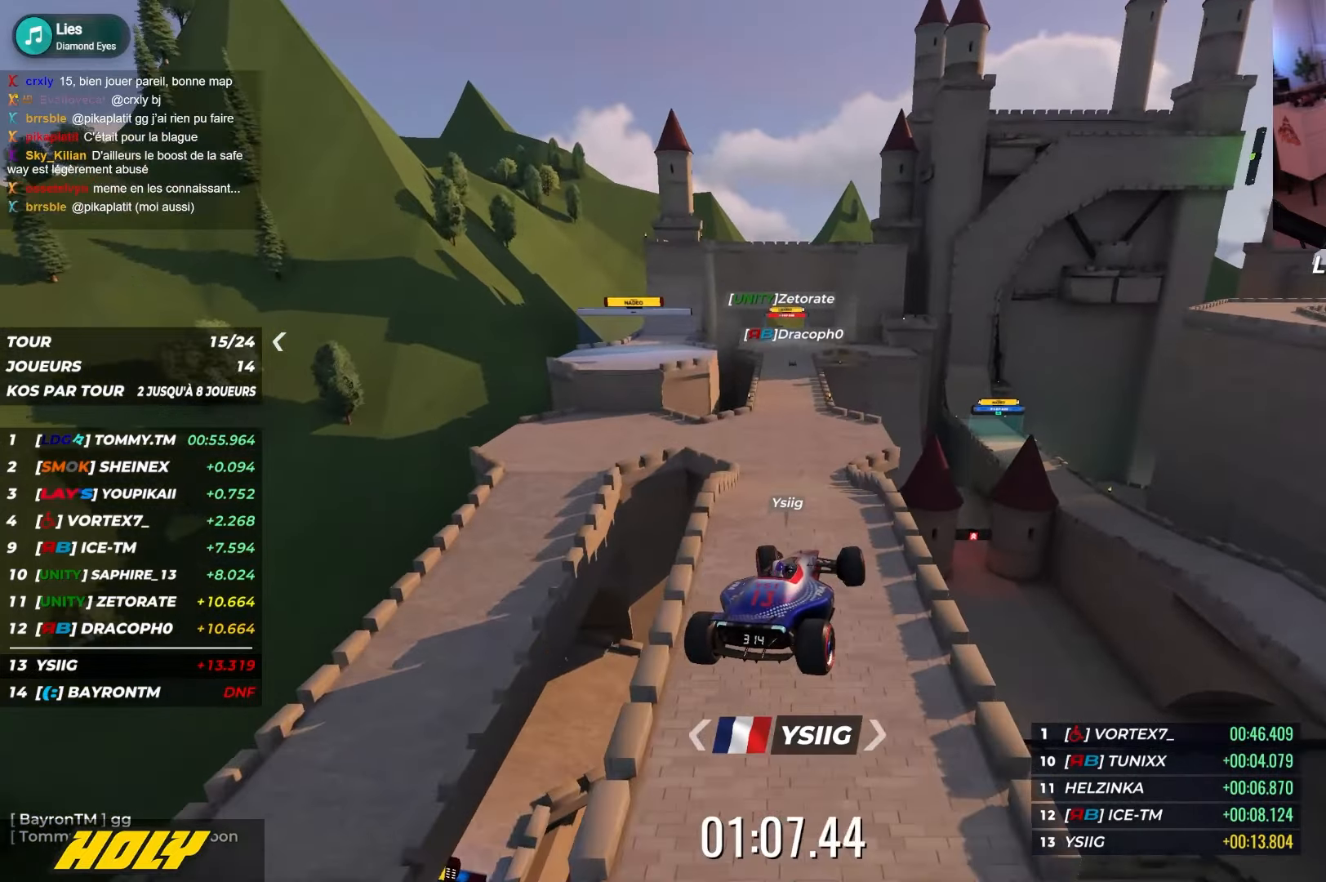
{"keys": ["left", "up"], "events": []}
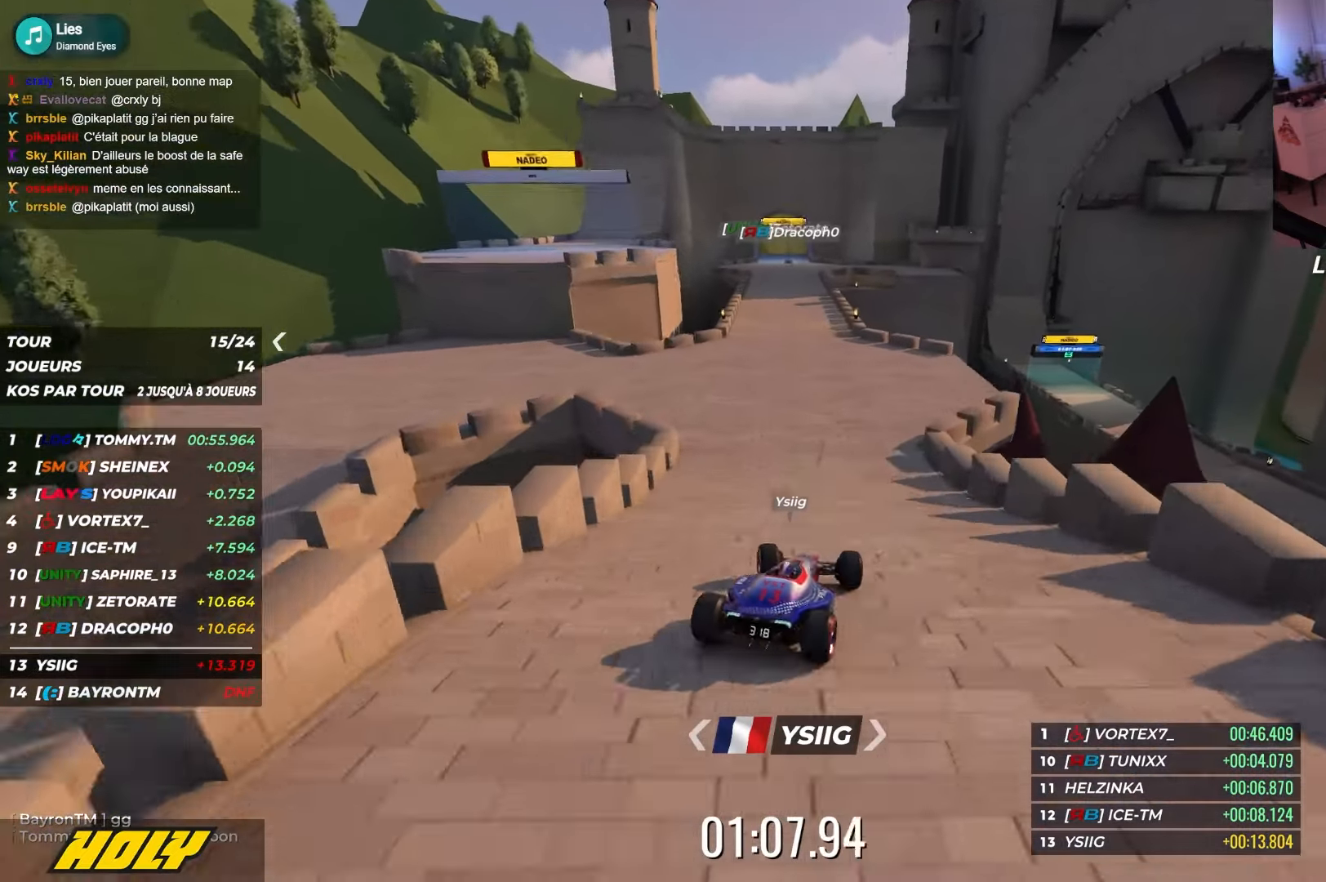
{"keys": ["up"], "events": [[234, "left", "up"]]}
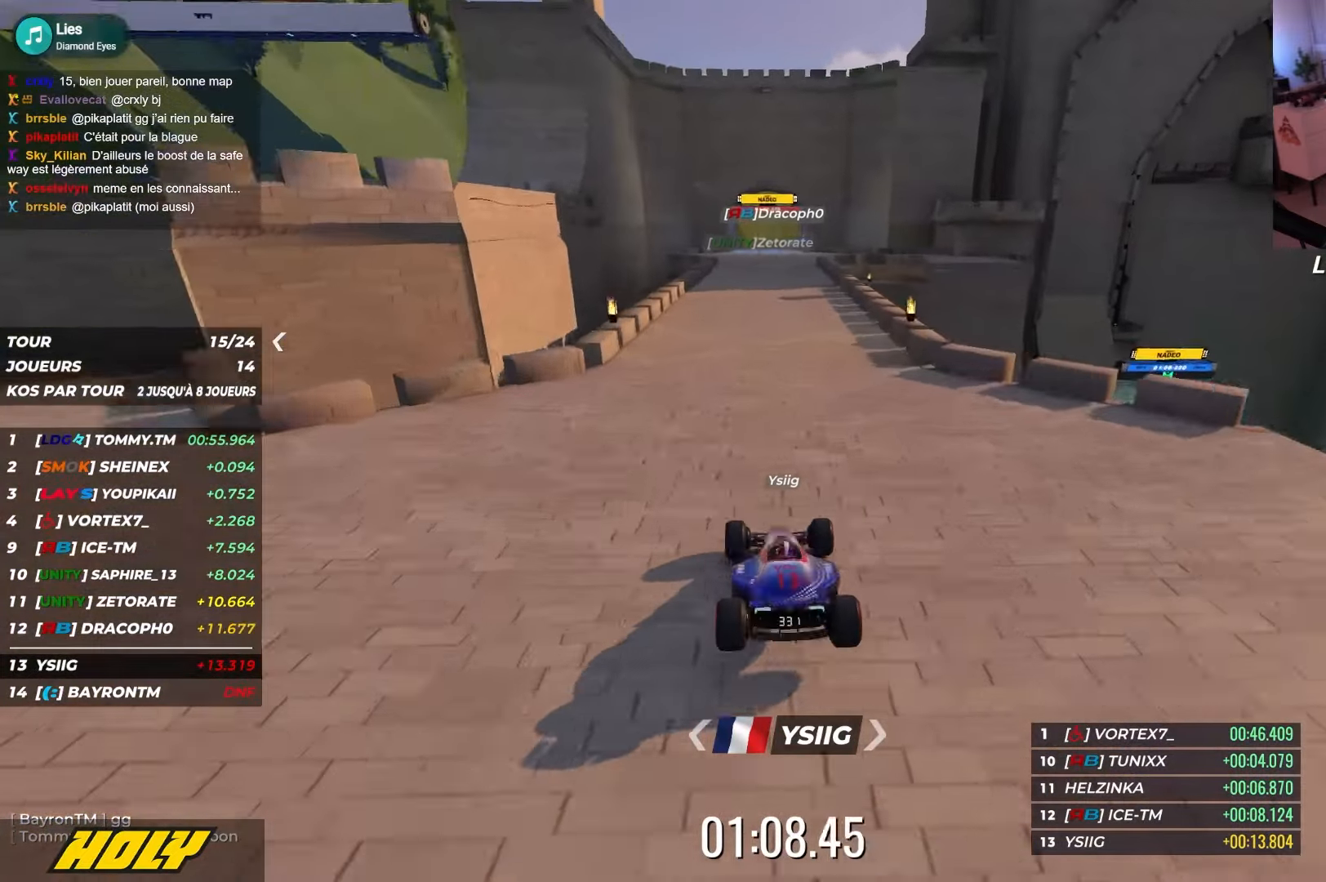
{"keys": ["up"], "events": []}
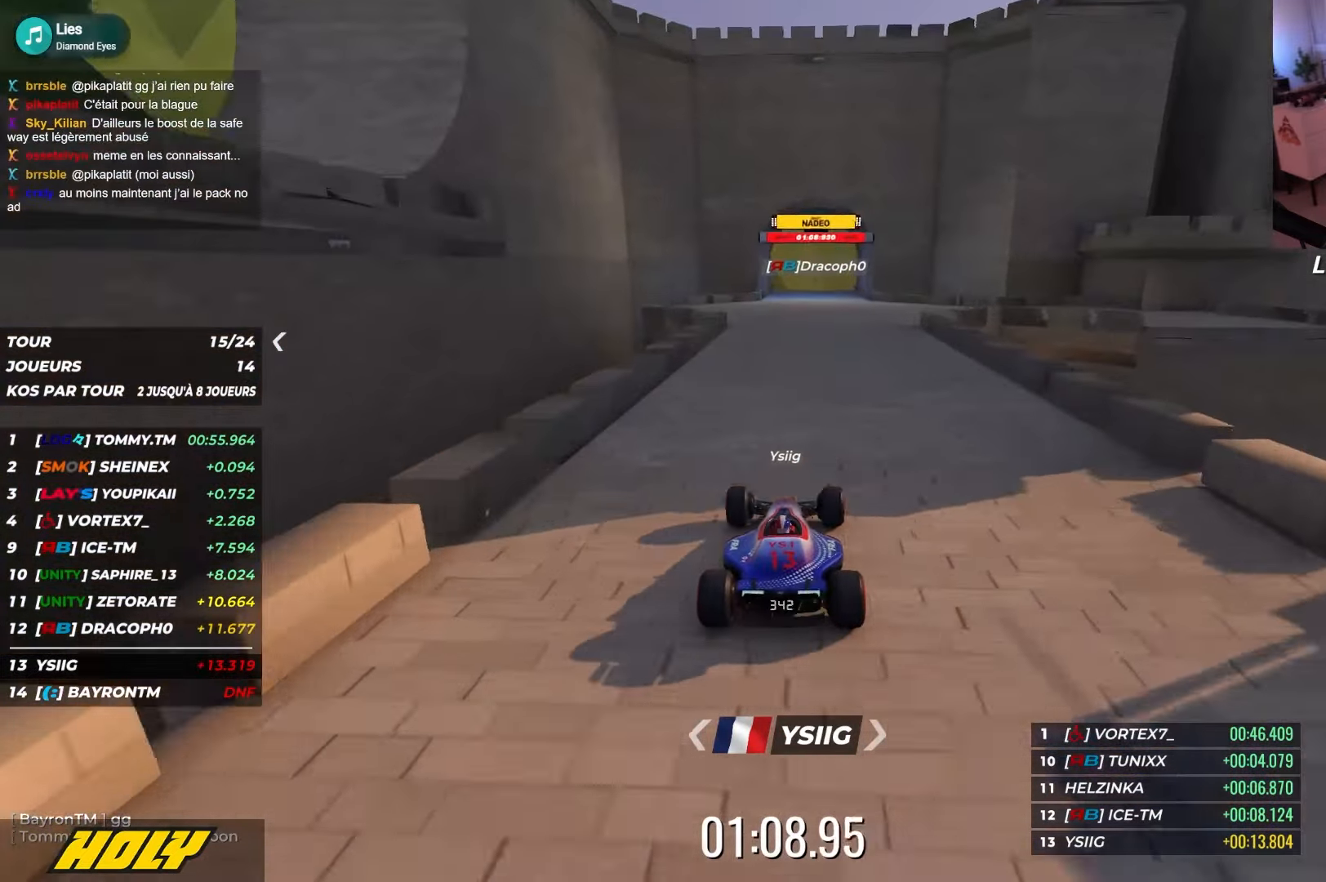
{"keys": ["up"], "events": []}
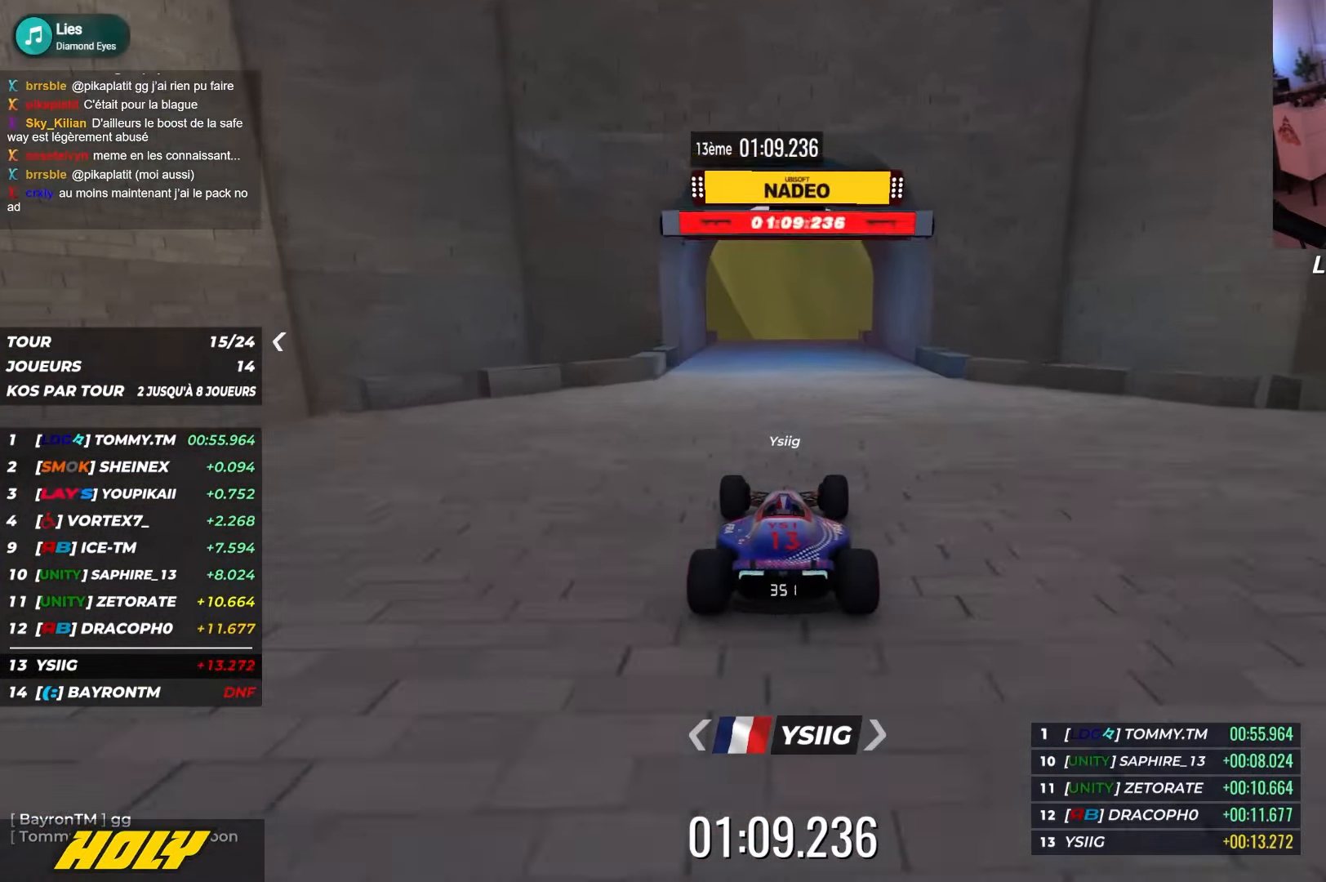
{"keys": [], "events": [[334, "up", "up"]]}